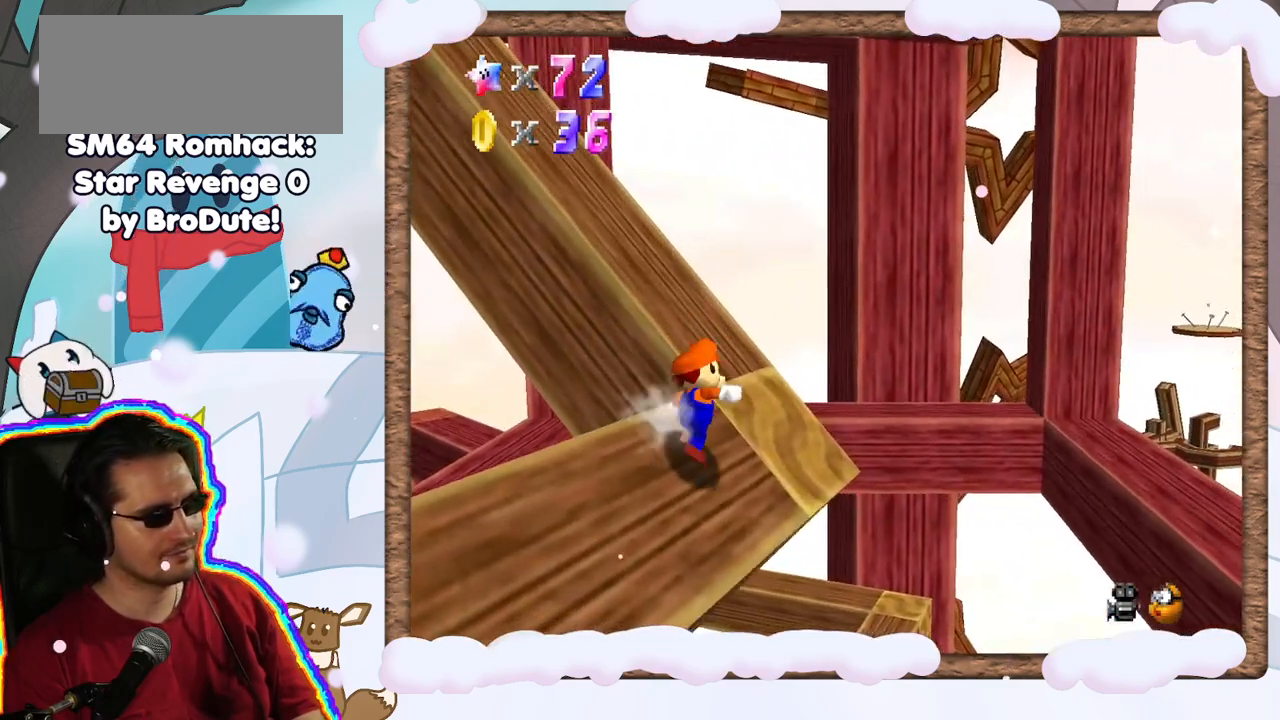
Gameplay with a controller (Nintendo layout); each line is a JSON object with the inputs held at the frame after it (dt_ms = milliseconds from this image to that frame). "events" lists button and stick changes between this image and that frame as [ms after this image, input, new state], when the widget could be followed in between. Not read: C_DOWN L3 R3.
{"dt_ms": 500, "buttons": [], "left_stick": "up", "events": [[350, "left_stick", "up"], [383, "C_RIGHT", "down"], [500, "C_RIGHT", "up"]]}
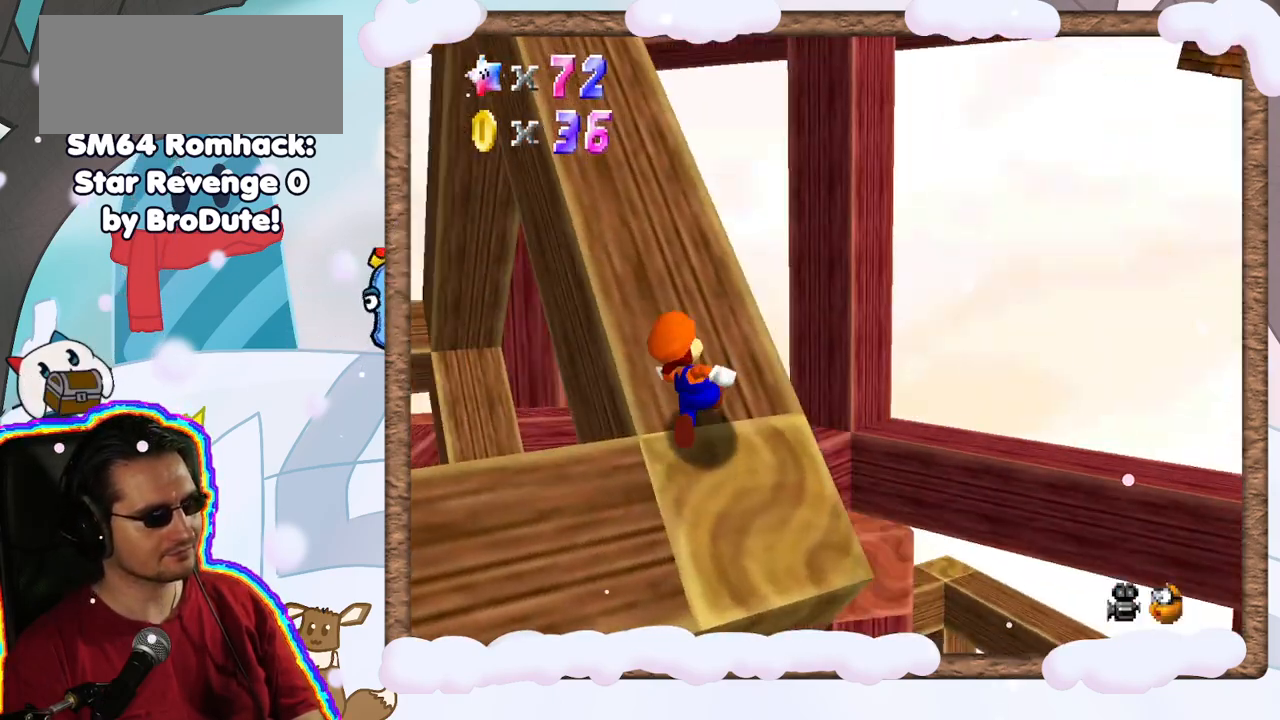
{"dt_ms": 500, "buttons": [], "left_stick": "up", "events": []}
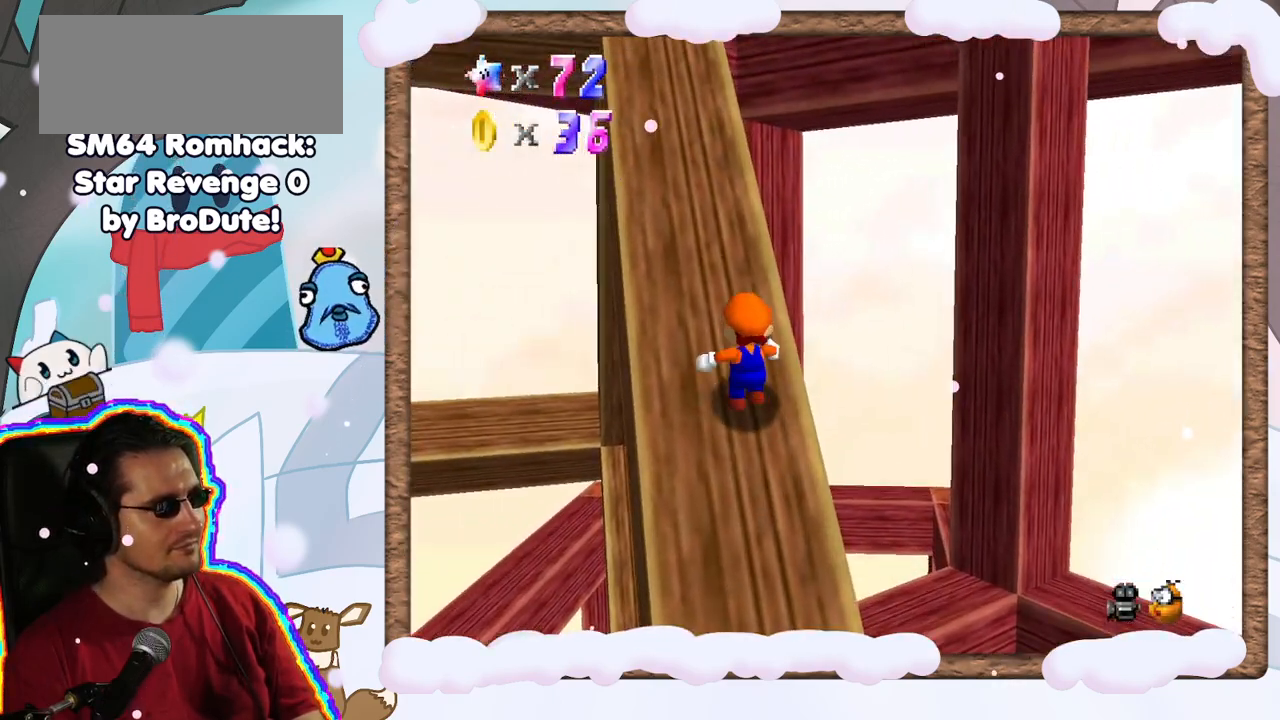
{"dt_ms": 500, "buttons": [], "left_stick": "up", "events": []}
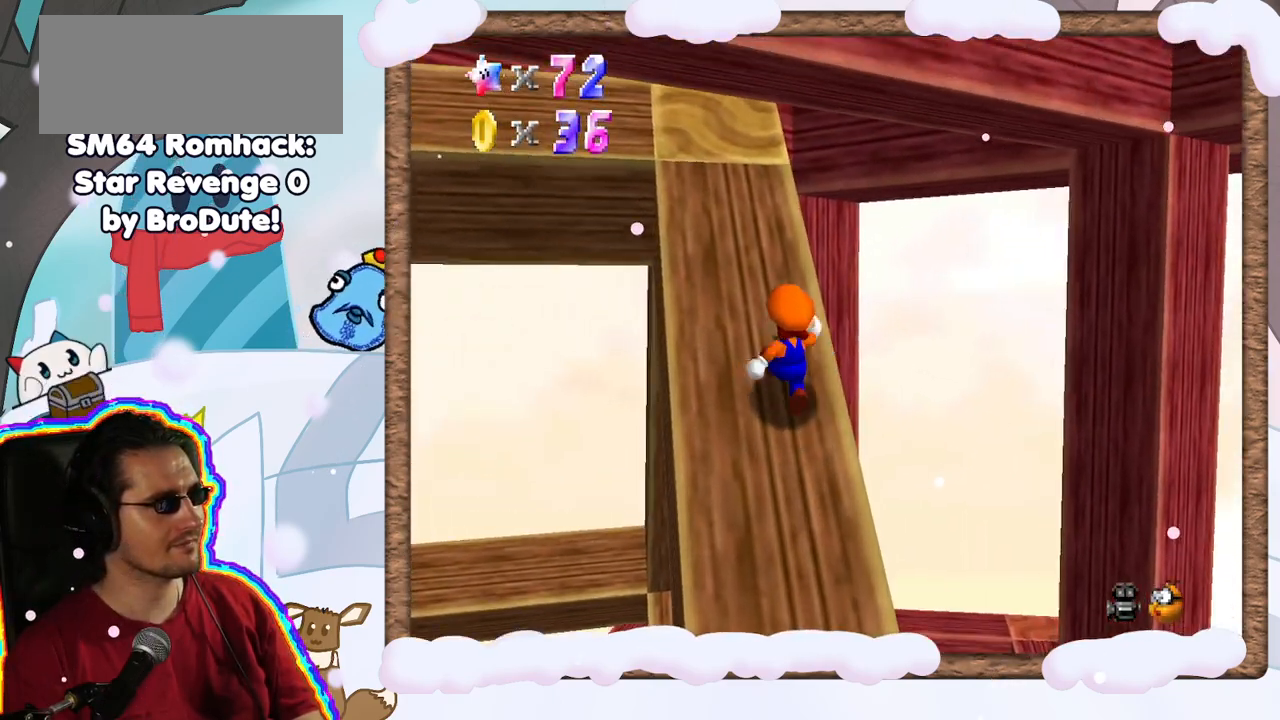
{"dt_ms": 500, "buttons": [], "left_stick": "center", "events": [[417, "Z", "down"], [467, "Z", "up"], [500, "left_stick", "center"]]}
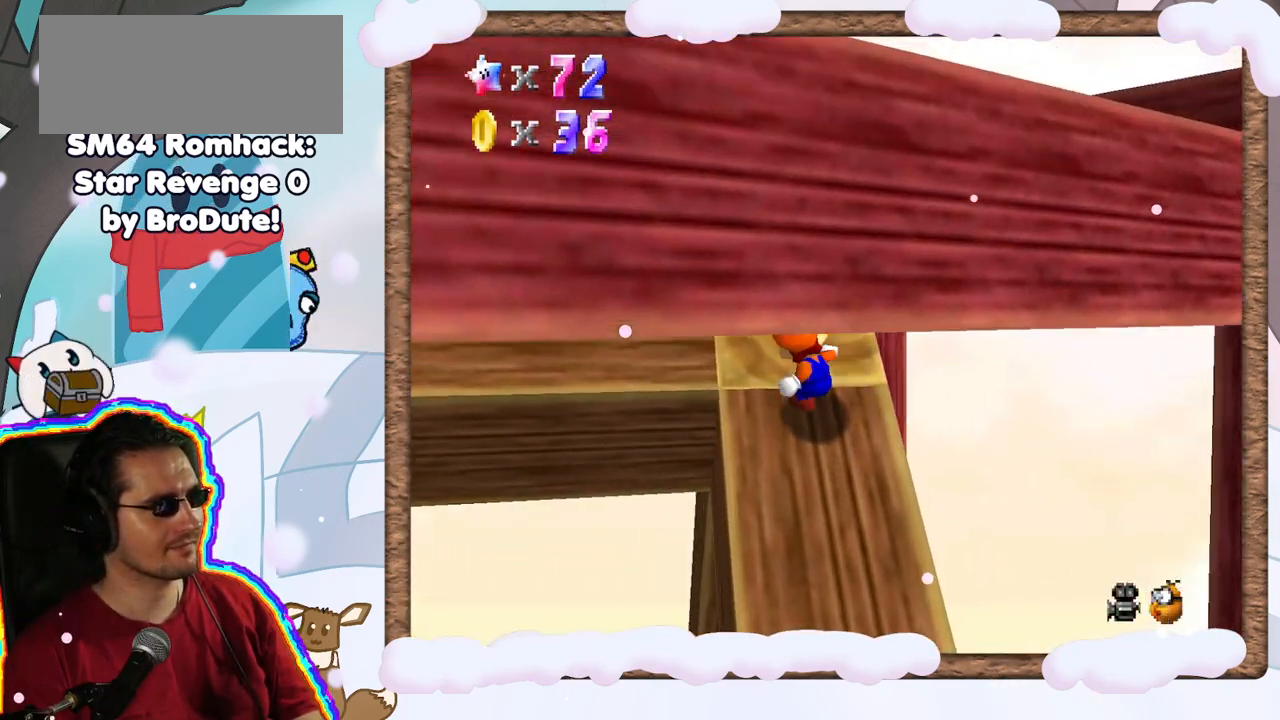
{"dt_ms": 500, "buttons": [], "left_stick": "center", "events": [[183, "C_RIGHT", "down"], [300, "C_RIGHT", "up"]]}
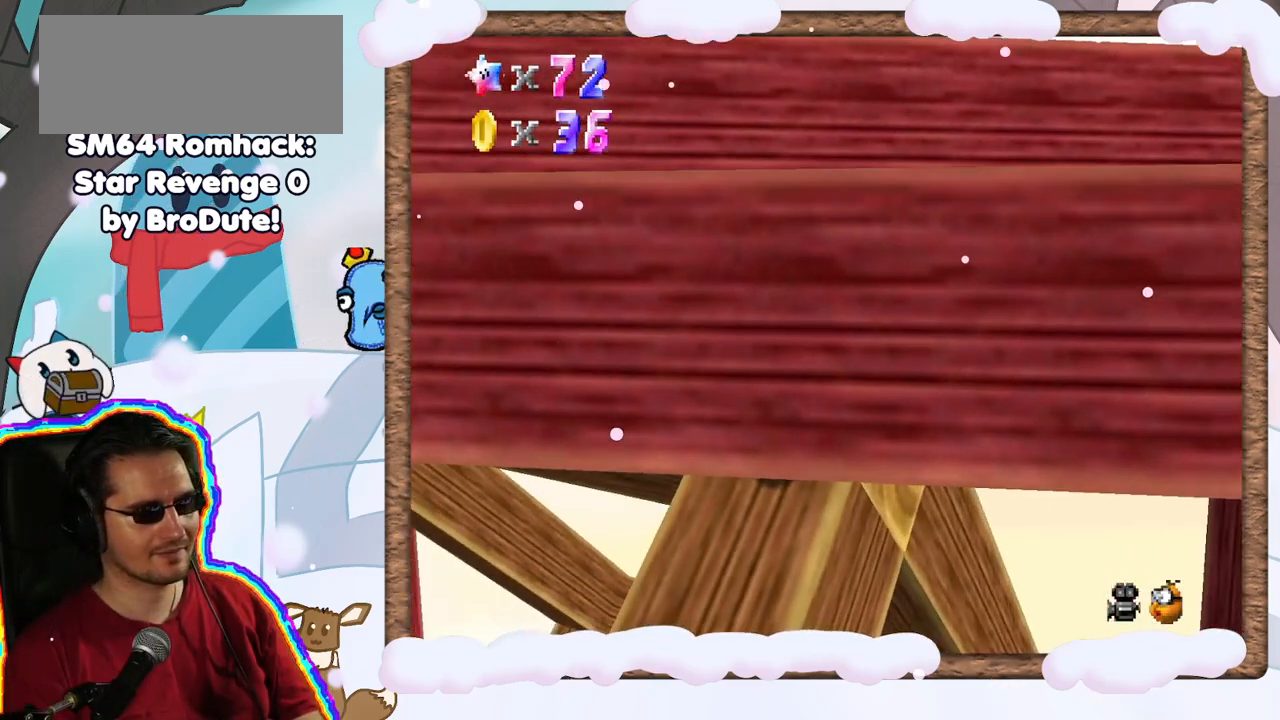
{"dt_ms": 500, "buttons": [], "left_stick": "right", "events": [[150, "C_RIGHT", "down"], [267, "C_RIGHT", "up"], [400, "C_RIGHT", "down"], [483, "C_RIGHT", "up"], [500, "left_stick", "right"]]}
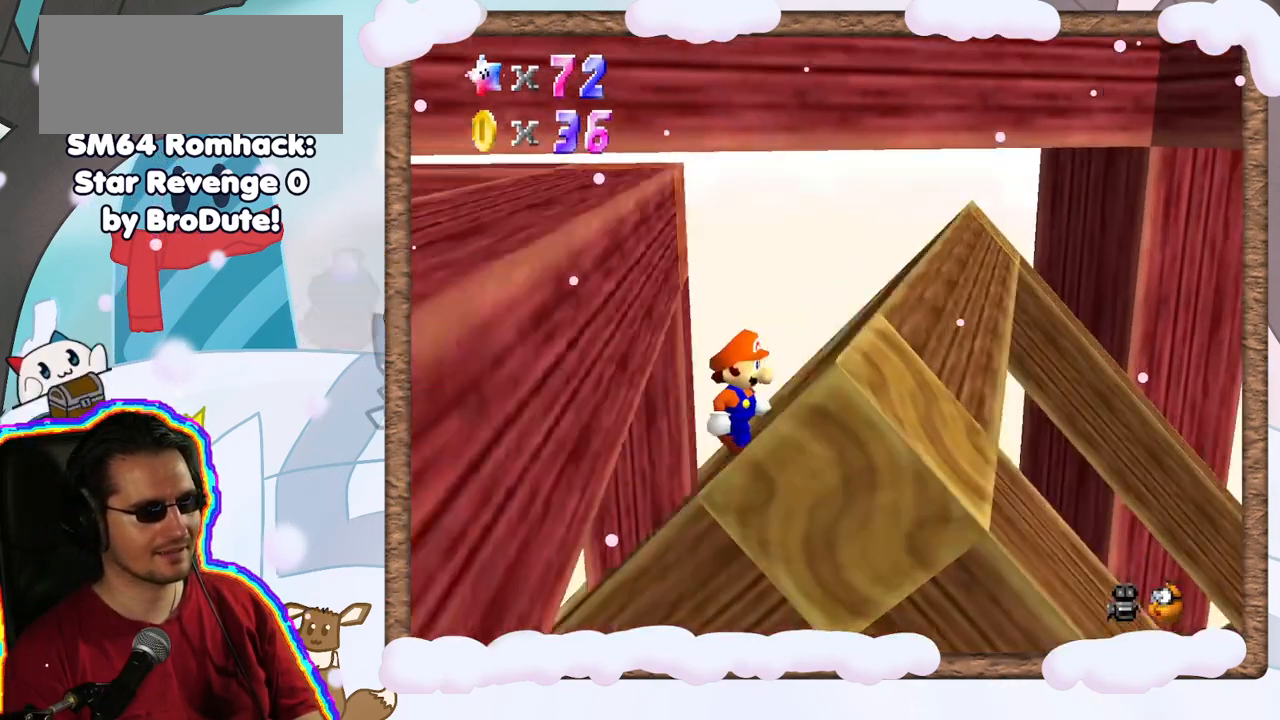
{"dt_ms": 500, "buttons": [], "left_stick": "right", "events": []}
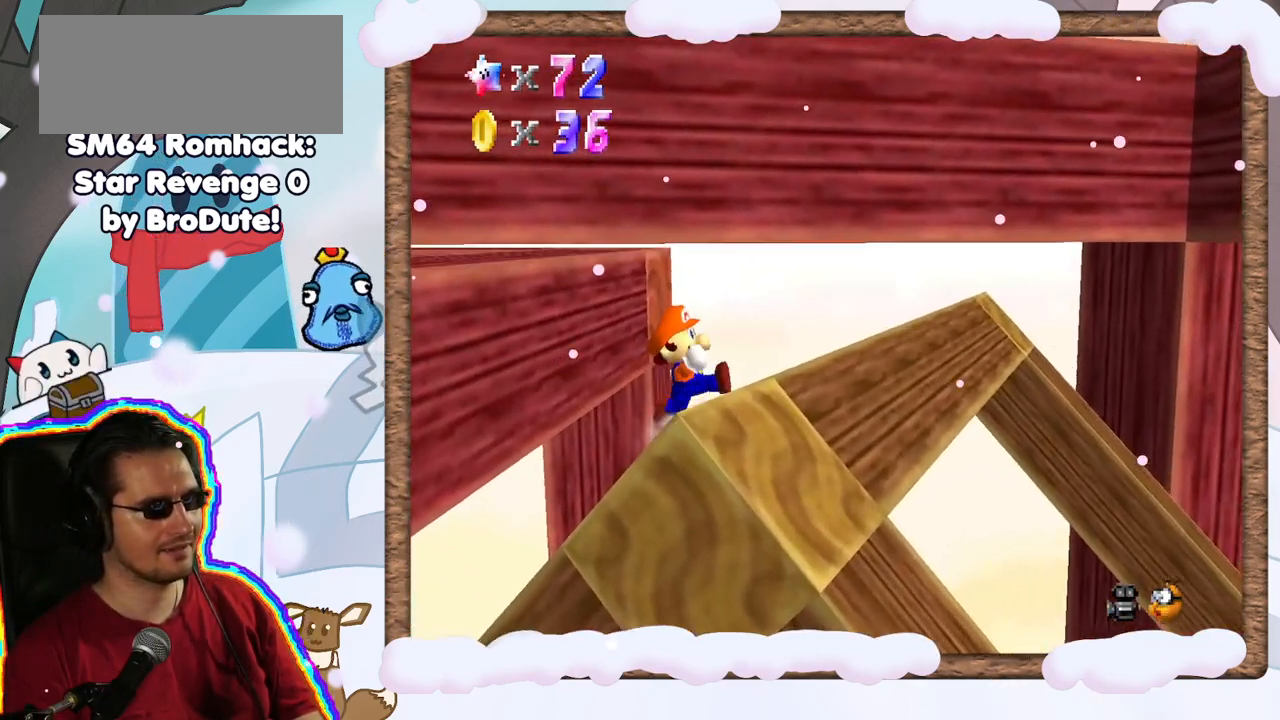
{"dt_ms": 500, "buttons": [], "left_stick": "center", "events": [[17, "C_RIGHT", "down"], [67, "left_stick", "down"], [133, "left_stick", "center"], [150, "C_RIGHT", "up"]]}
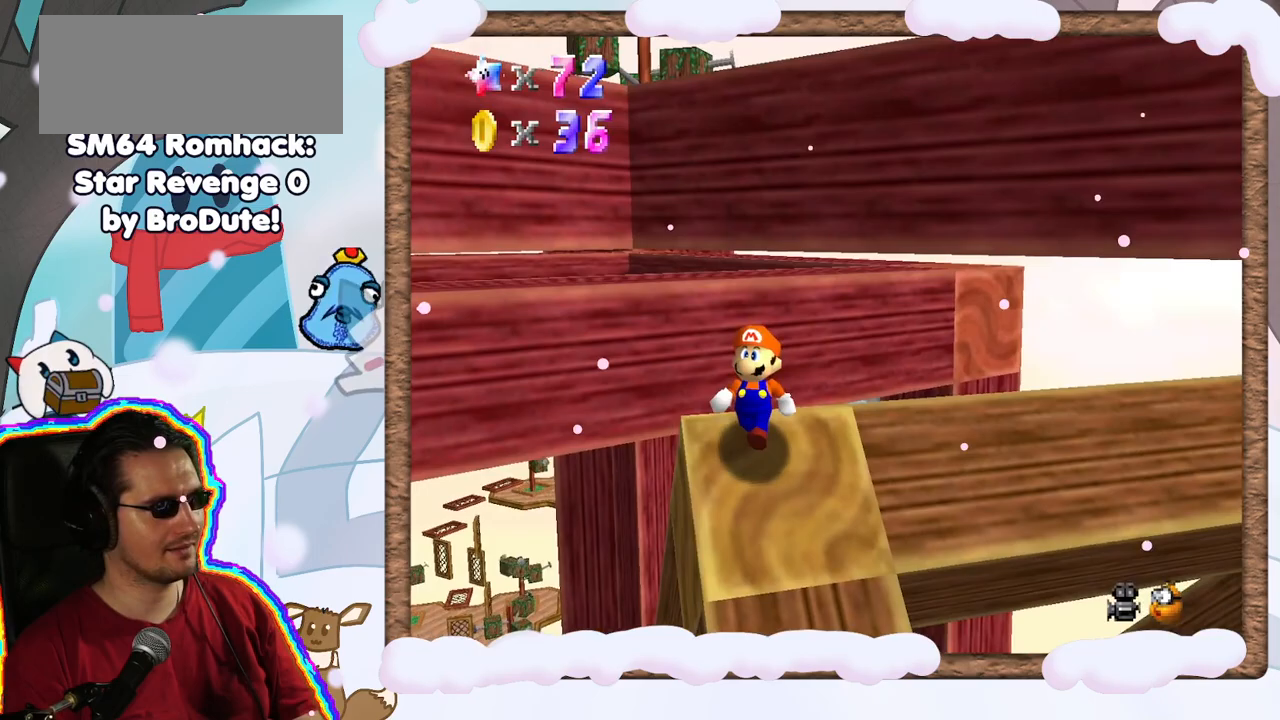
{"dt_ms": 500, "buttons": ["C_RIGHT"], "left_stick": "center", "events": [[50, "C_RIGHT", "down"], [200, "C_RIGHT", "up"], [483, "C_RIGHT", "down"]]}
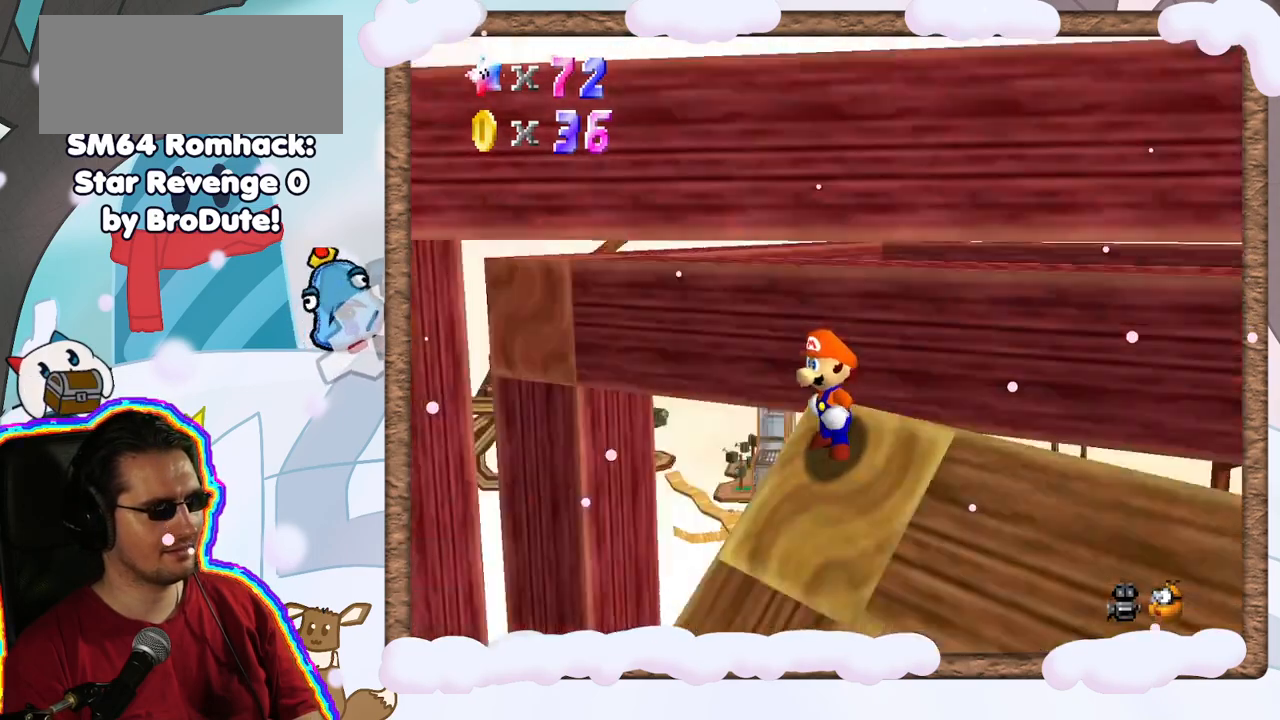
{"dt_ms": 500, "buttons": [], "left_stick": "right", "events": [[83, "C_RIGHT", "up"], [233, "left_stick", "right"]]}
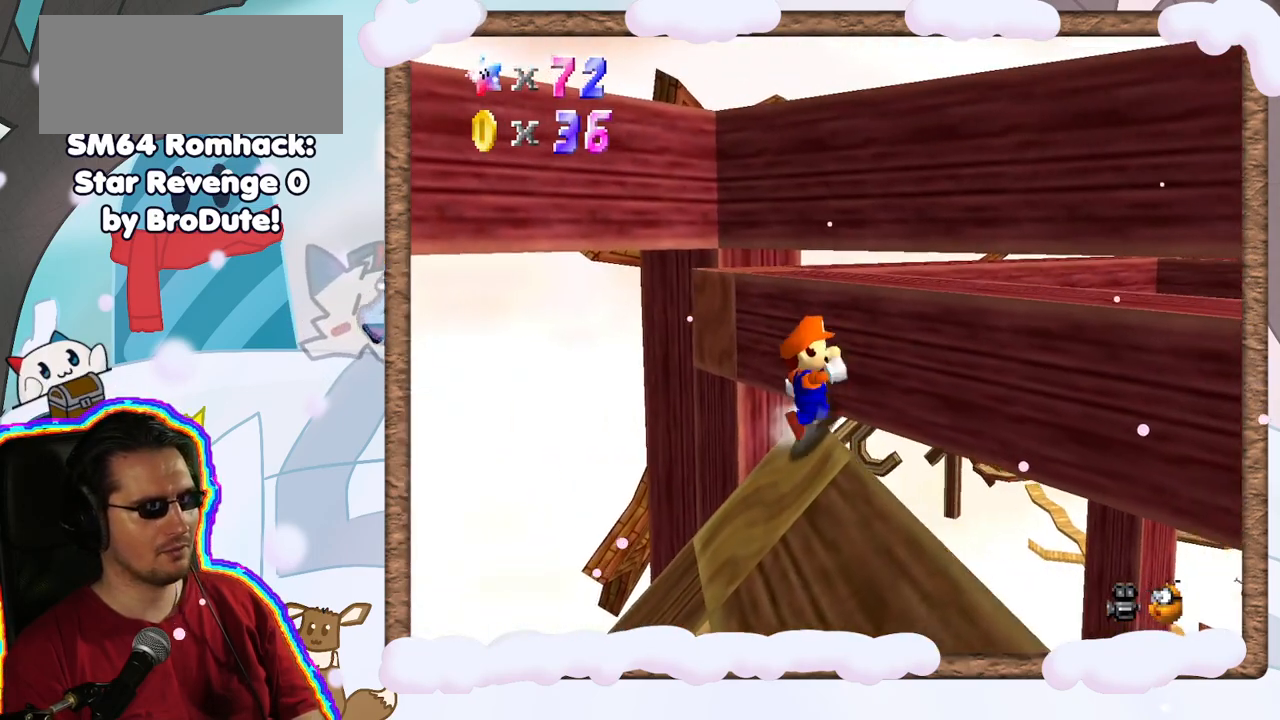
{"dt_ms": 500, "buttons": ["A"], "left_stick": "right", "events": [[383, "A", "down"]]}
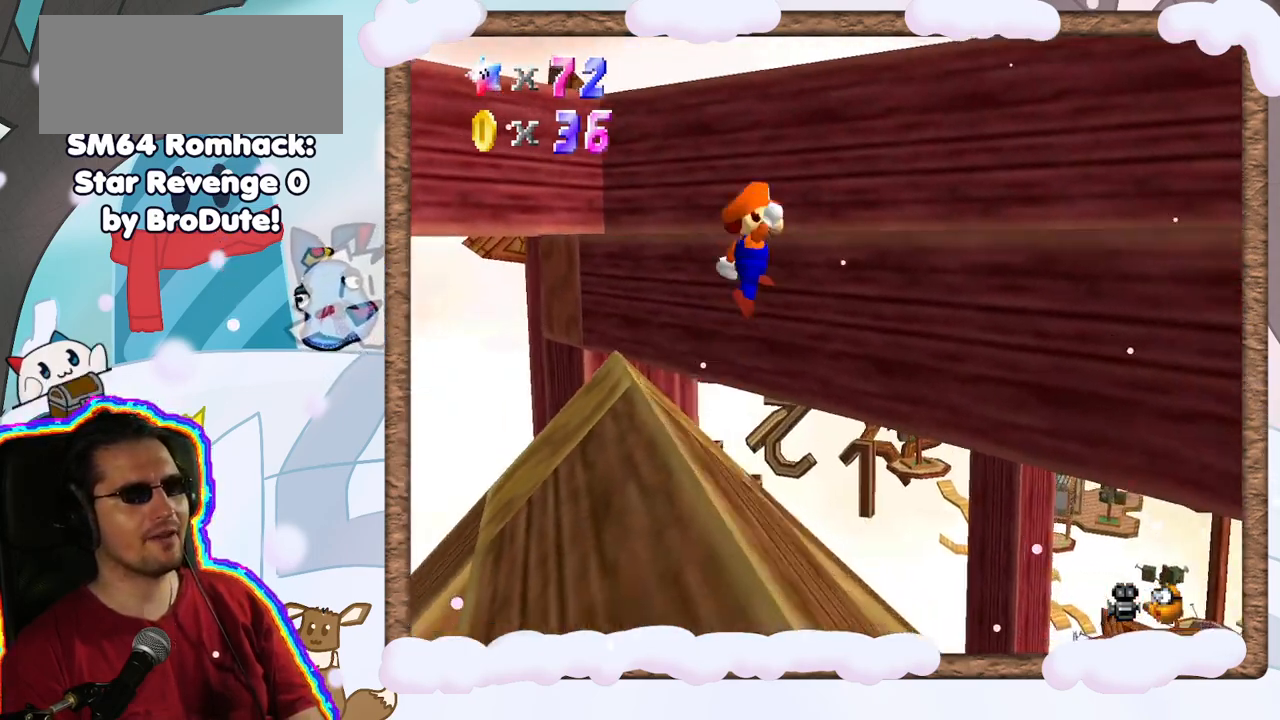
{"dt_ms": 500, "buttons": [], "left_stick": "center", "events": [[17, "left_stick", "center"], [217, "left_stick", "left"], [400, "A", "up"], [483, "left_stick", "center"]]}
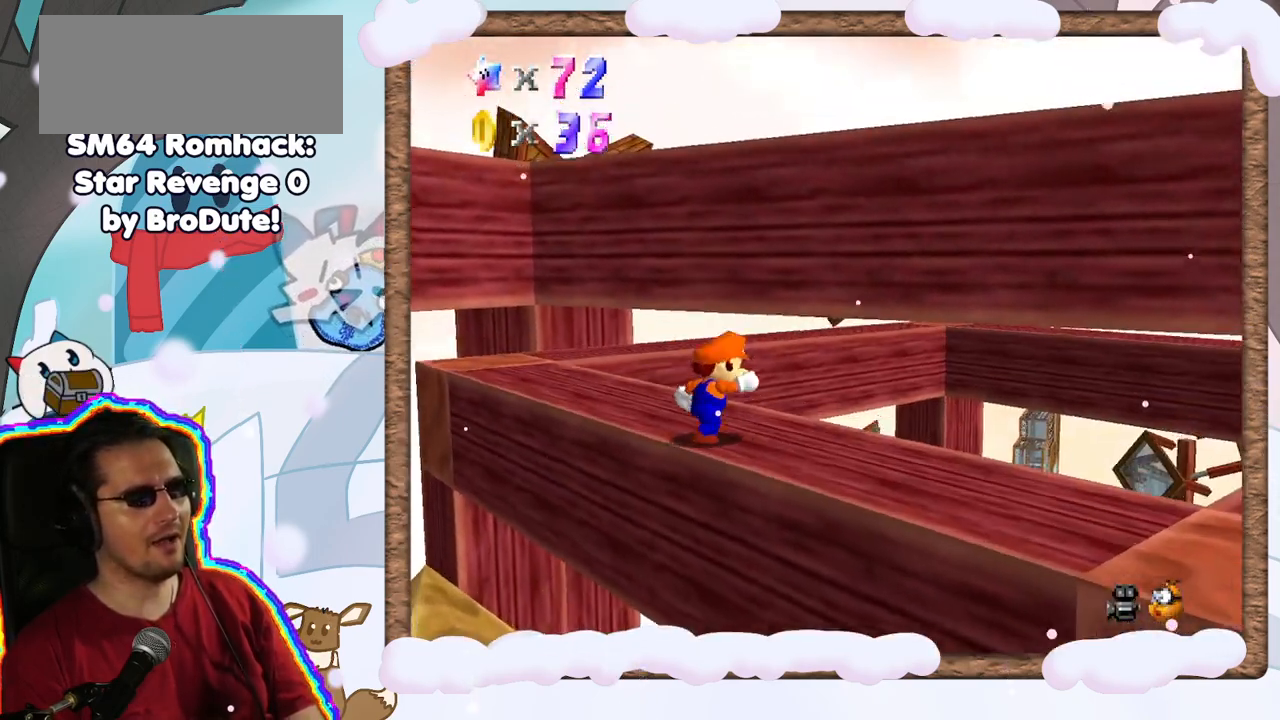
{"dt_ms": 500, "buttons": ["DPAD_UP", "C_LEFT"], "left_stick": "center", "events": [[200, "C_LEFT", "down"], [300, "C_LEFT", "up"], [433, "C_LEFT", "down"], [433, "DPAD_UP", "down"]]}
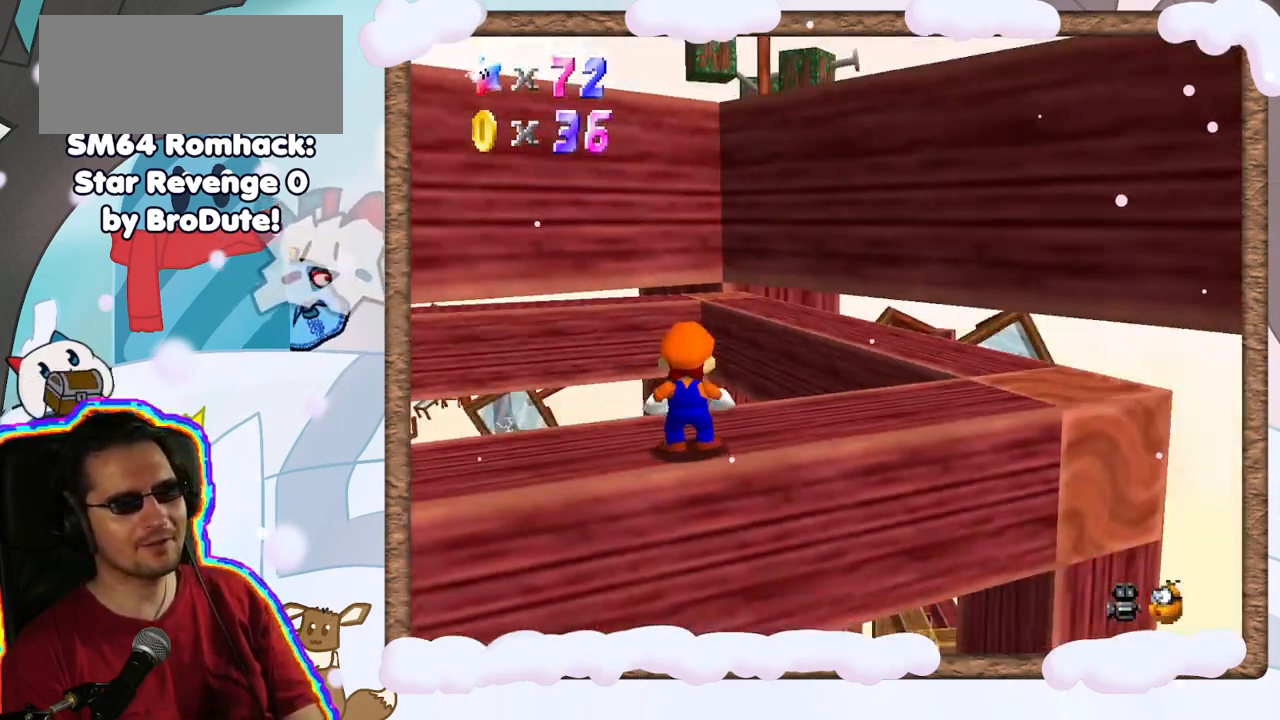
{"dt_ms": 500, "buttons": [], "left_stick": "up-right", "events": [[17, "C_LEFT", "up"], [17, "DPAD_UP", "up"], [167, "DPAD_DOWN", "down"], [200, "DPAD_DOWN", "up"], [217, "left_stick", "up-right"]]}
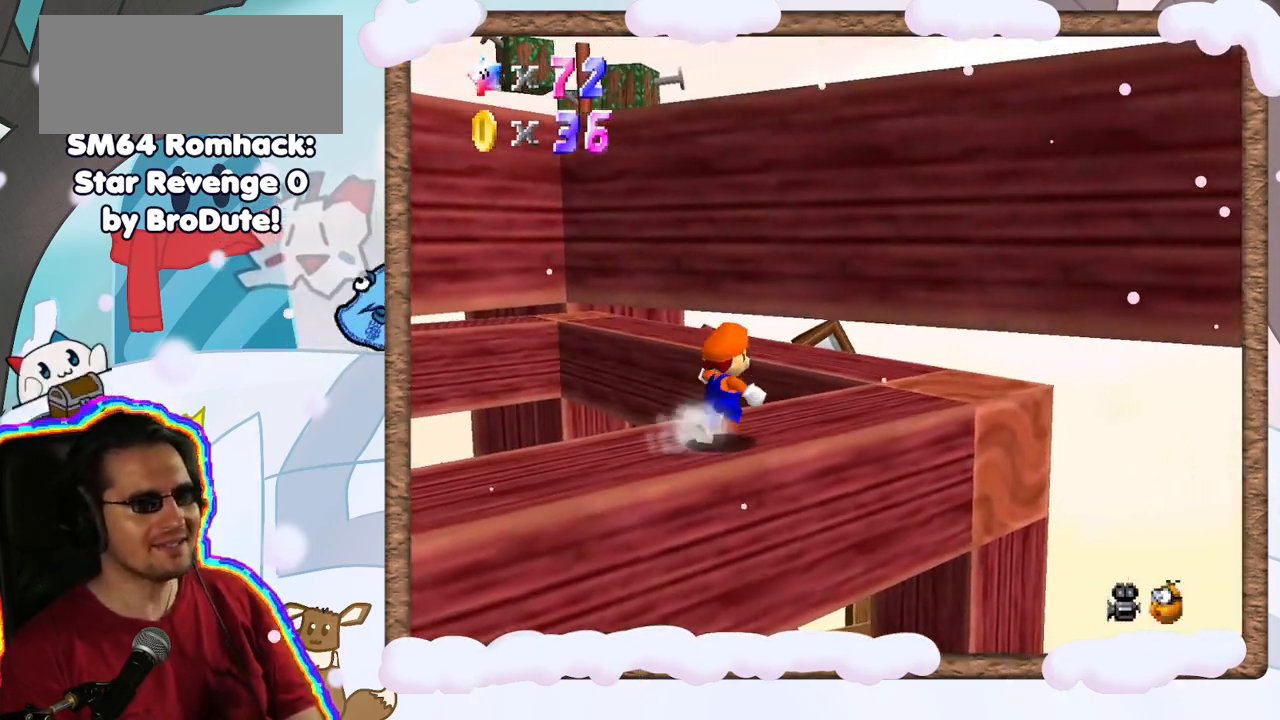
{"dt_ms": 500, "buttons": [], "left_stick": "up-right", "events": []}
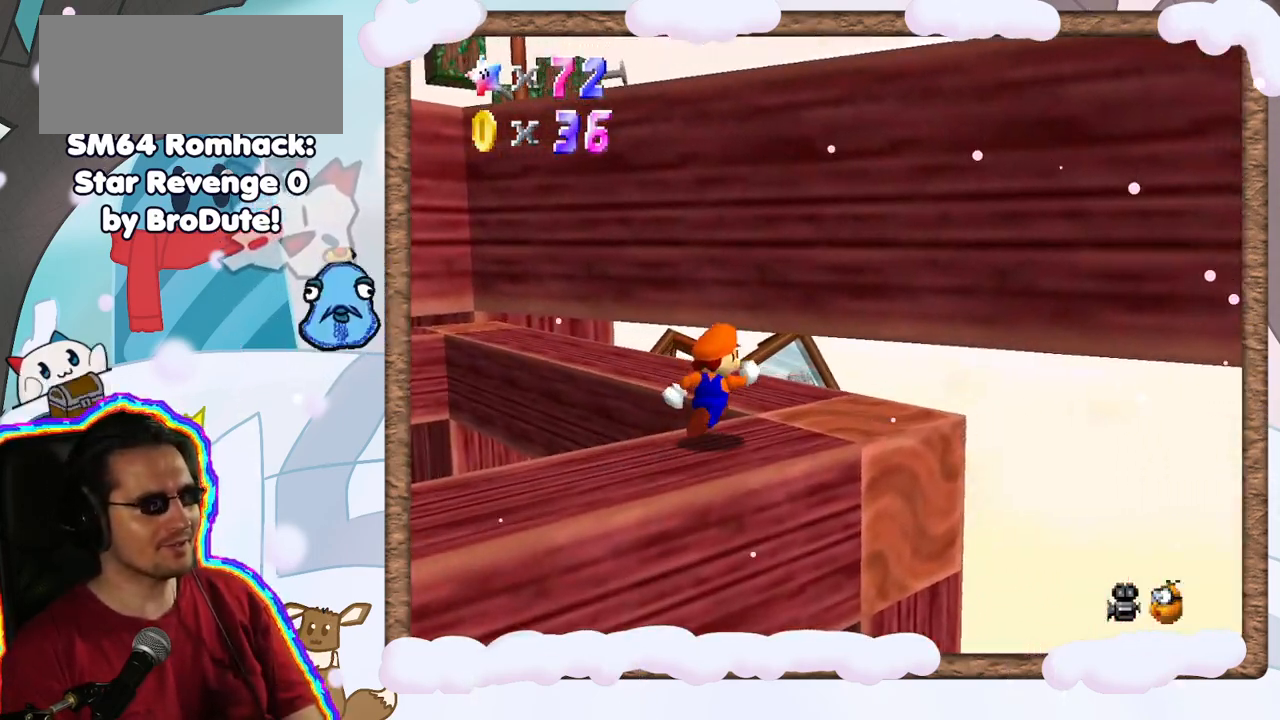
{"dt_ms": 500, "buttons": ["C_RIGHT"], "left_stick": "center", "events": [[233, "left_stick", "center"], [283, "DPAD_LEFT", "down"], [383, "DPAD_LEFT", "up"], [467, "C_RIGHT", "down"]]}
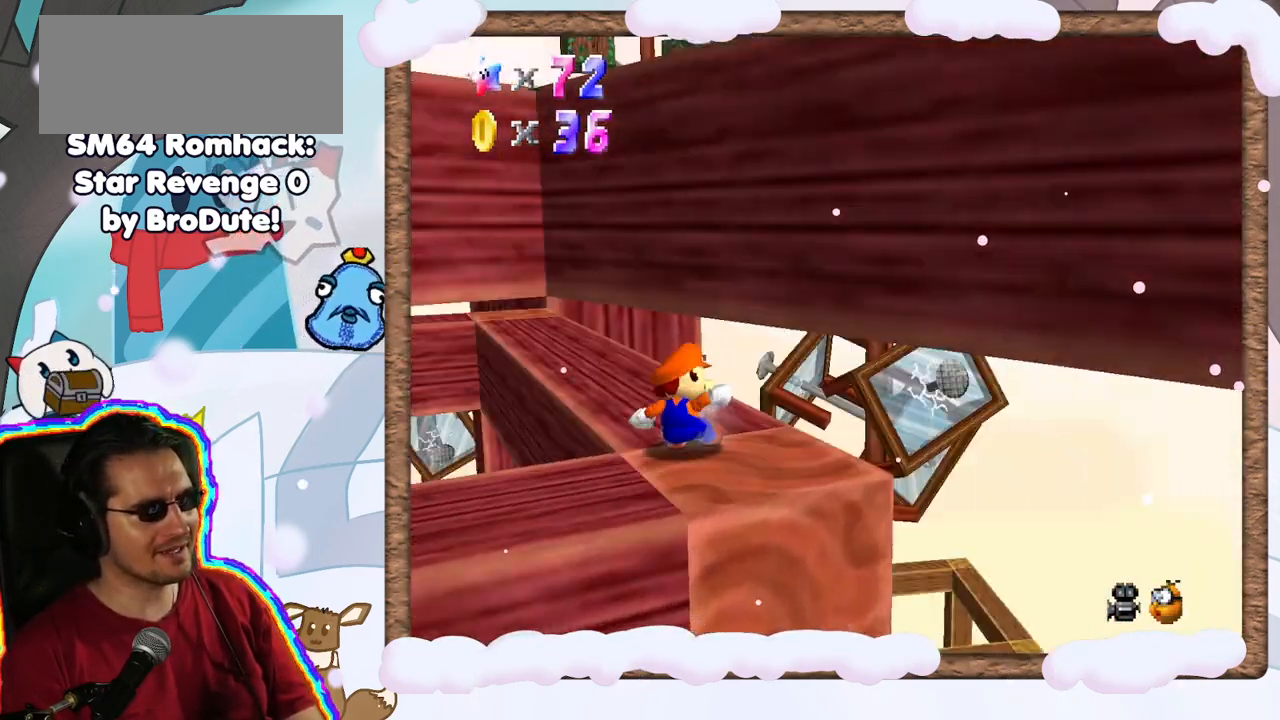
{"dt_ms": 500, "buttons": [], "left_stick": "up", "events": [[100, "C_RIGHT", "up"], [450, "left_stick", "up"]]}
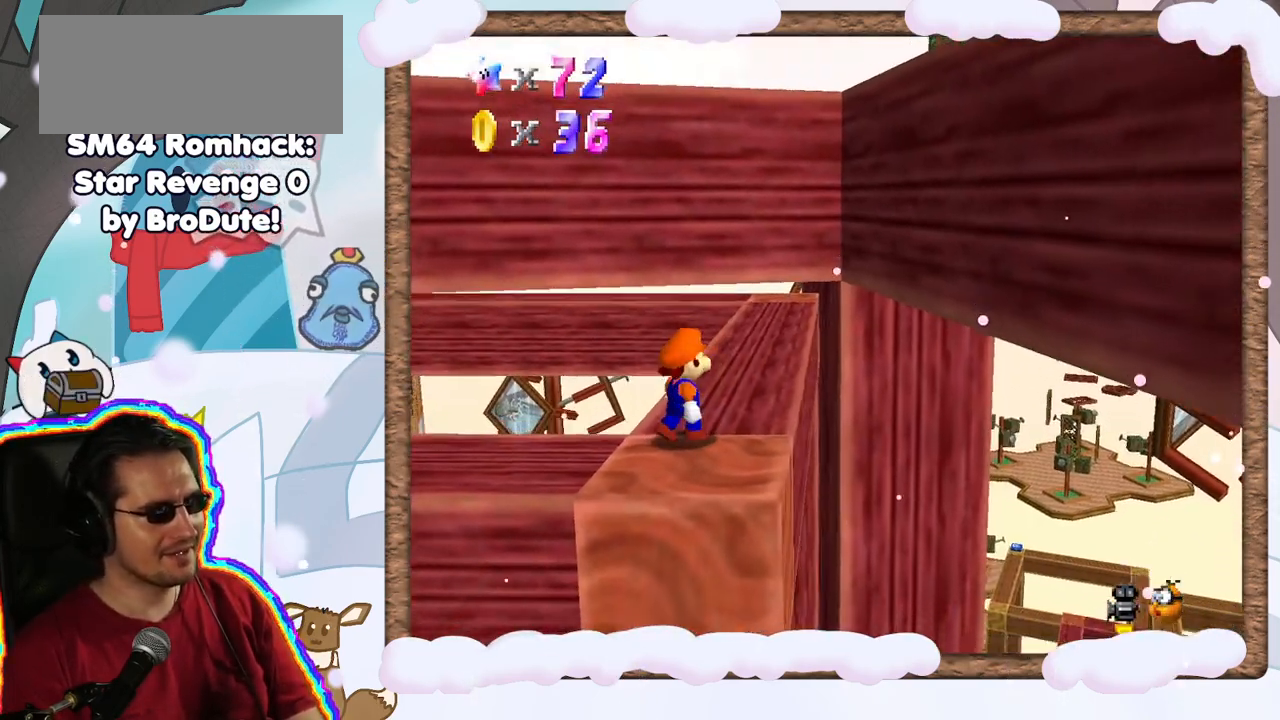
{"dt_ms": 500, "buttons": [], "left_stick": "center", "events": [[150, "left_stick", "center"]]}
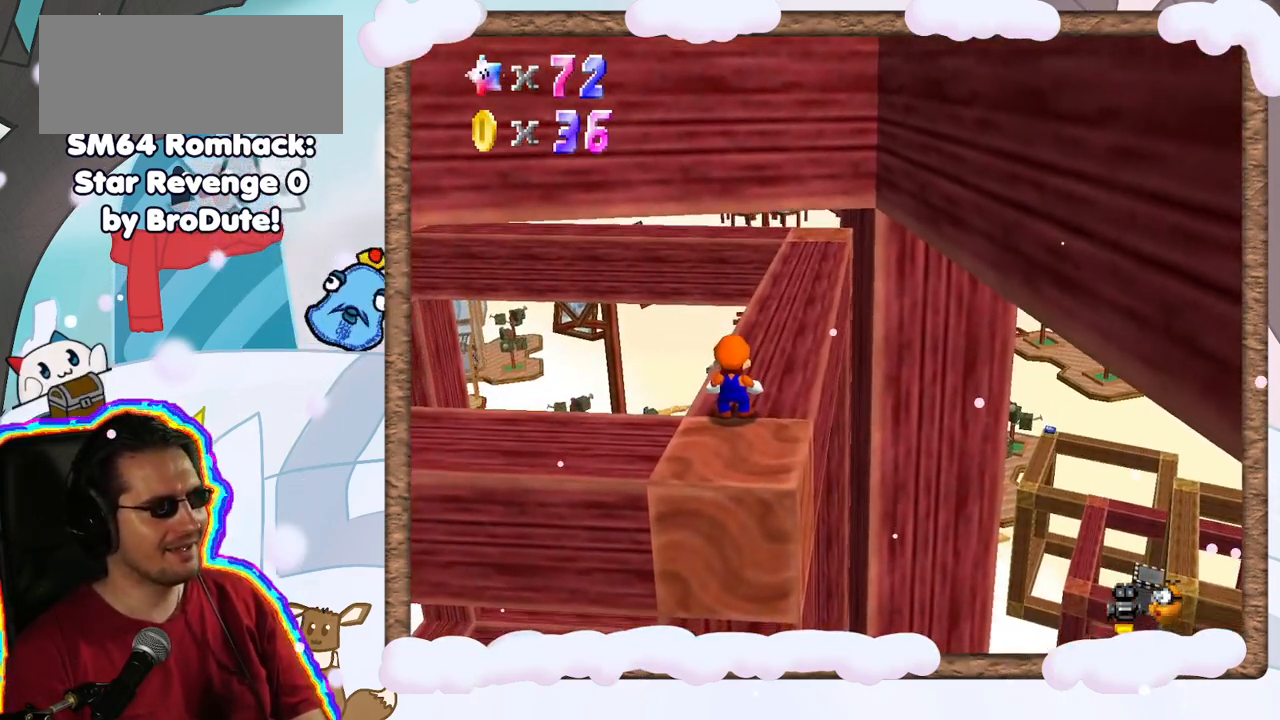
{"dt_ms": 500, "buttons": [], "left_stick": "up", "events": [[33, "left_stick", "up-right"], [467, "left_stick", "up"]]}
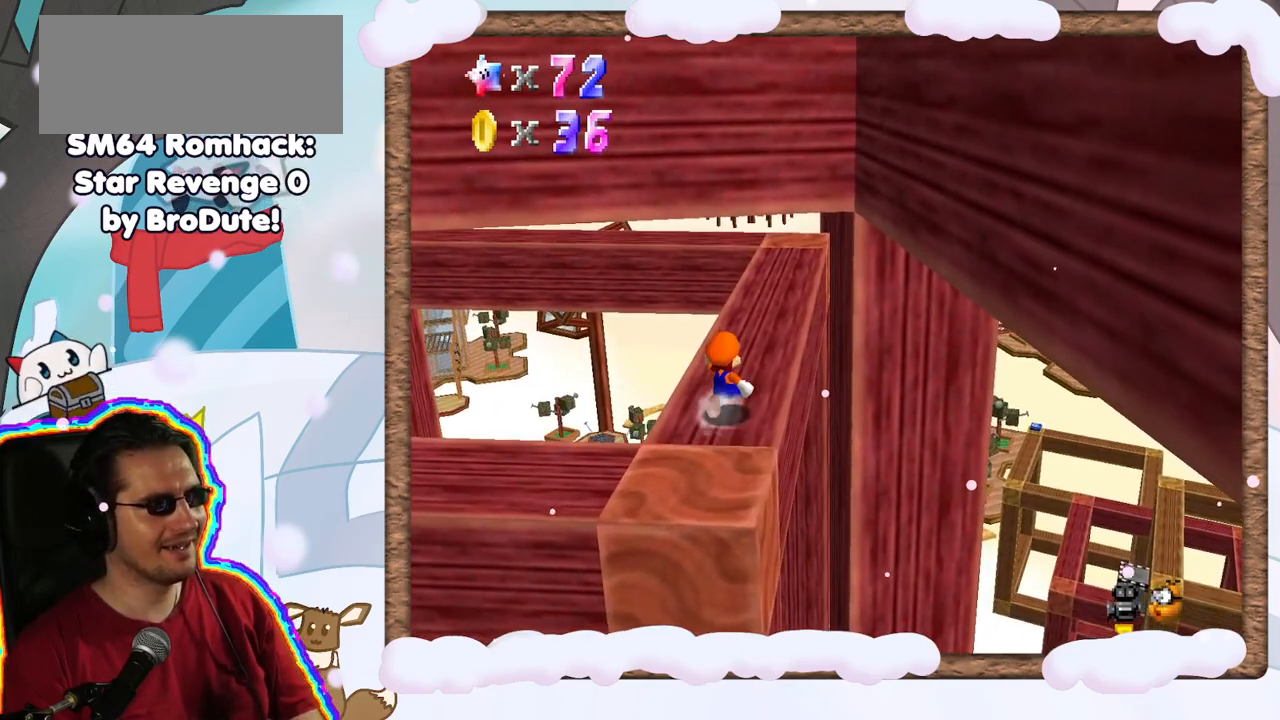
{"dt_ms": 500, "buttons": [], "left_stick": "up", "events": [[183, "A", "down"], [500, "A", "up"]]}
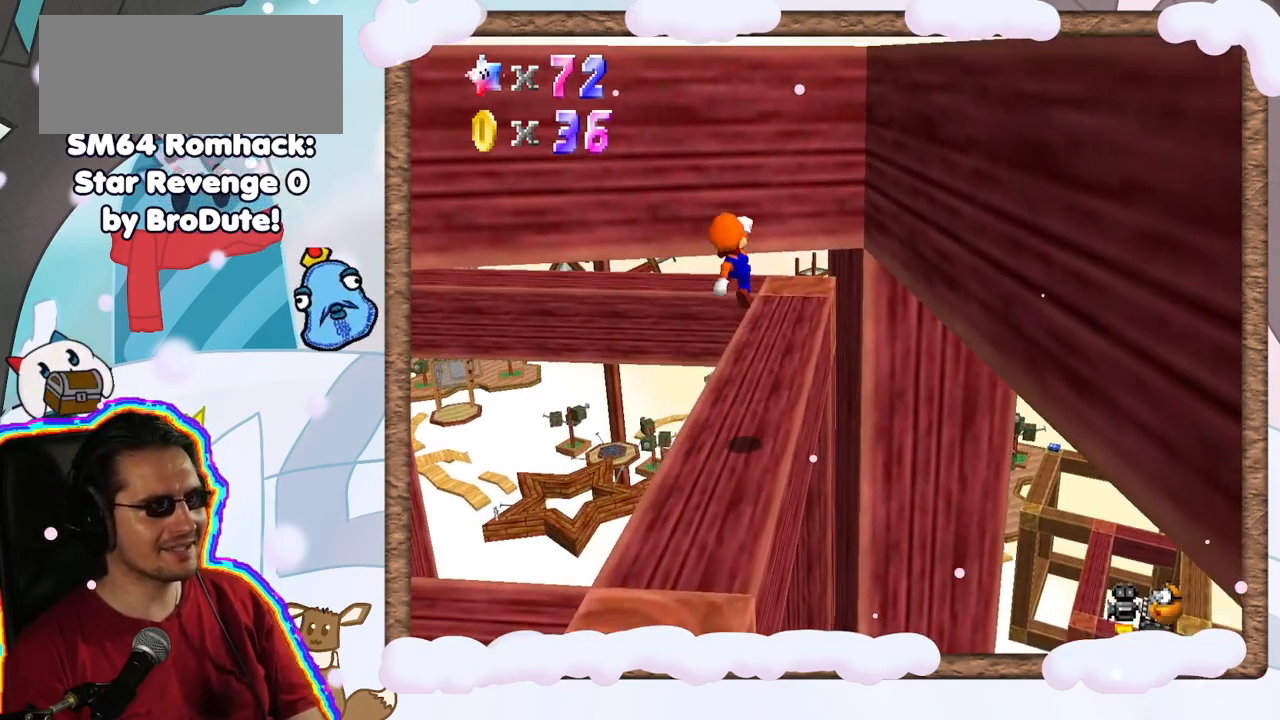
{"dt_ms": 500, "buttons": [], "left_stick": "up", "events": []}
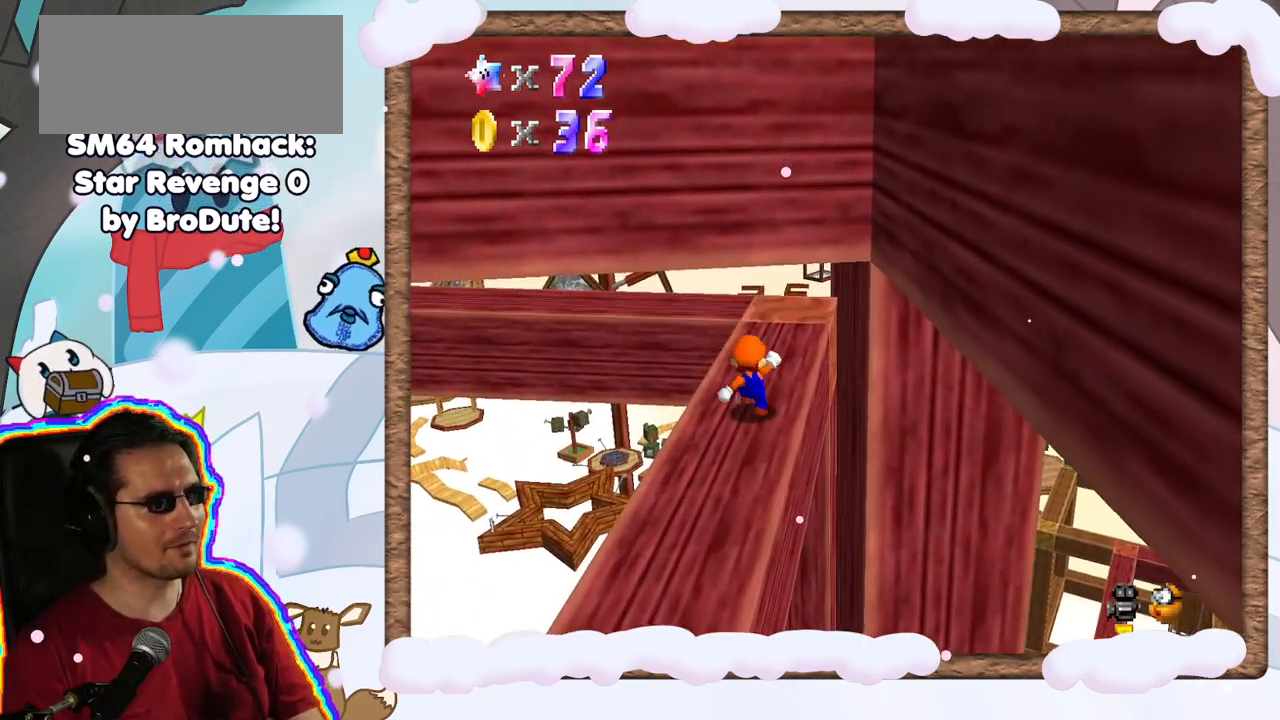
{"dt_ms": 1000, "buttons": [], "left_stick": "center", "events": [[500, "DPAD_UP", "down"], [533, "left_stick", "center"], [550, "C_RIGHT", "down"], [583, "DPAD_UP", "up"], [650, "DPAD_DOWN", "down"], [667, "C_RIGHT", "up"], [717, "DPAD_DOWN", "up"]]}
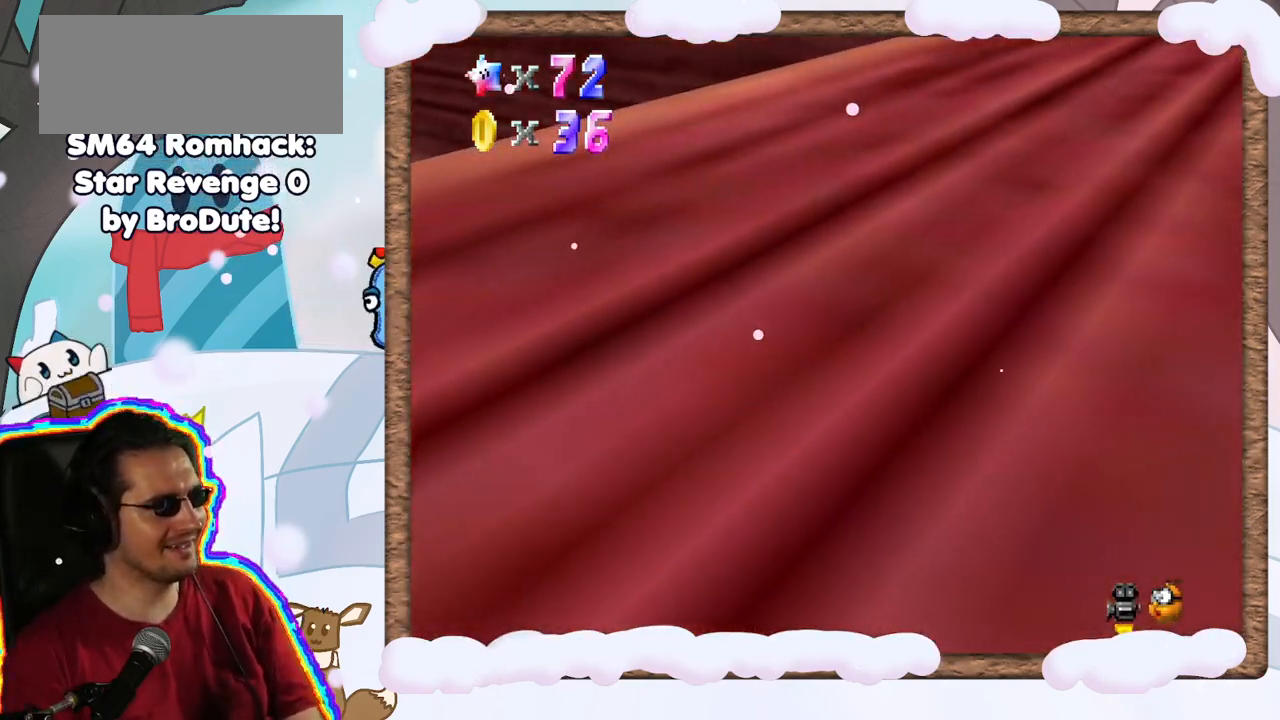
{"dt_ms": 500, "buttons": [], "left_stick": "center", "events": [[117, "C_RIGHT", "down"], [183, "C_RIGHT", "up"], [217, "left_stick", "right"], [417, "left_stick", "center"]]}
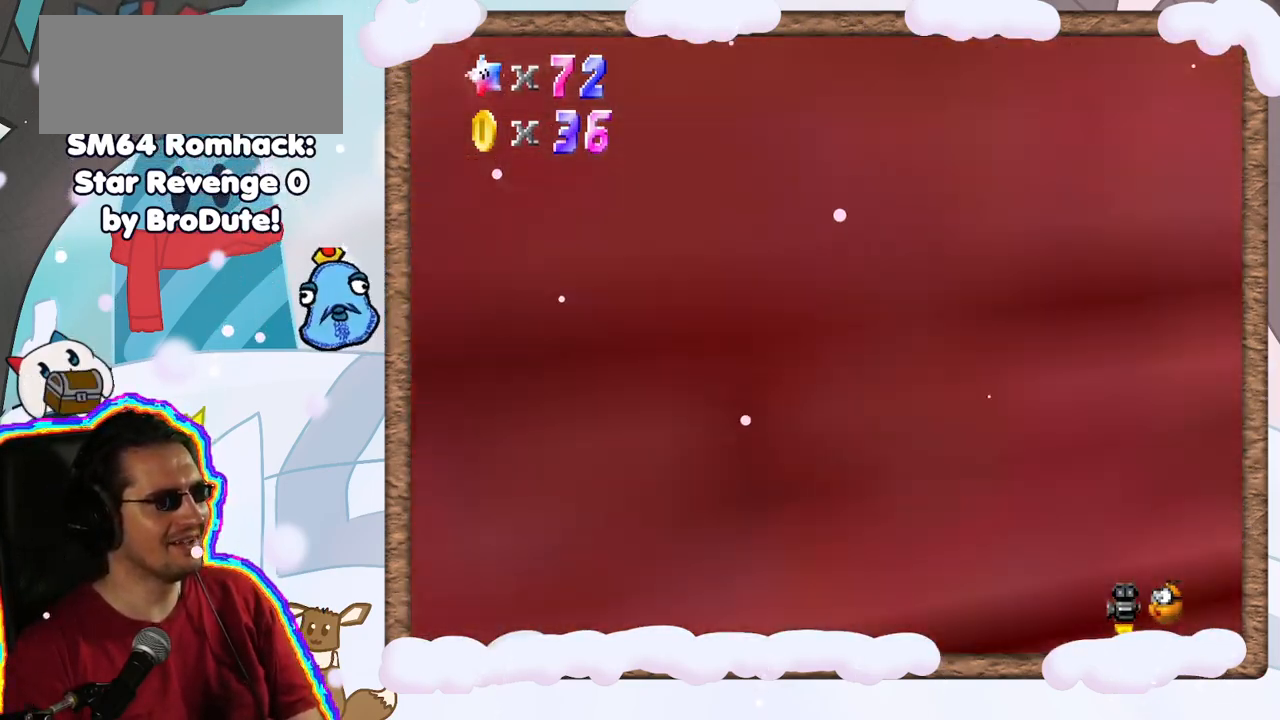
{"dt_ms": 1000, "buttons": [], "left_stick": "center", "events": [[467, "left_stick", "up"], [500, "DPAD_LEFT", "down"], [567, "left_stick", "center"], [583, "DPAD_LEFT", "up"], [633, "C_UP", "down"], [733, "C_UP", "up"]]}
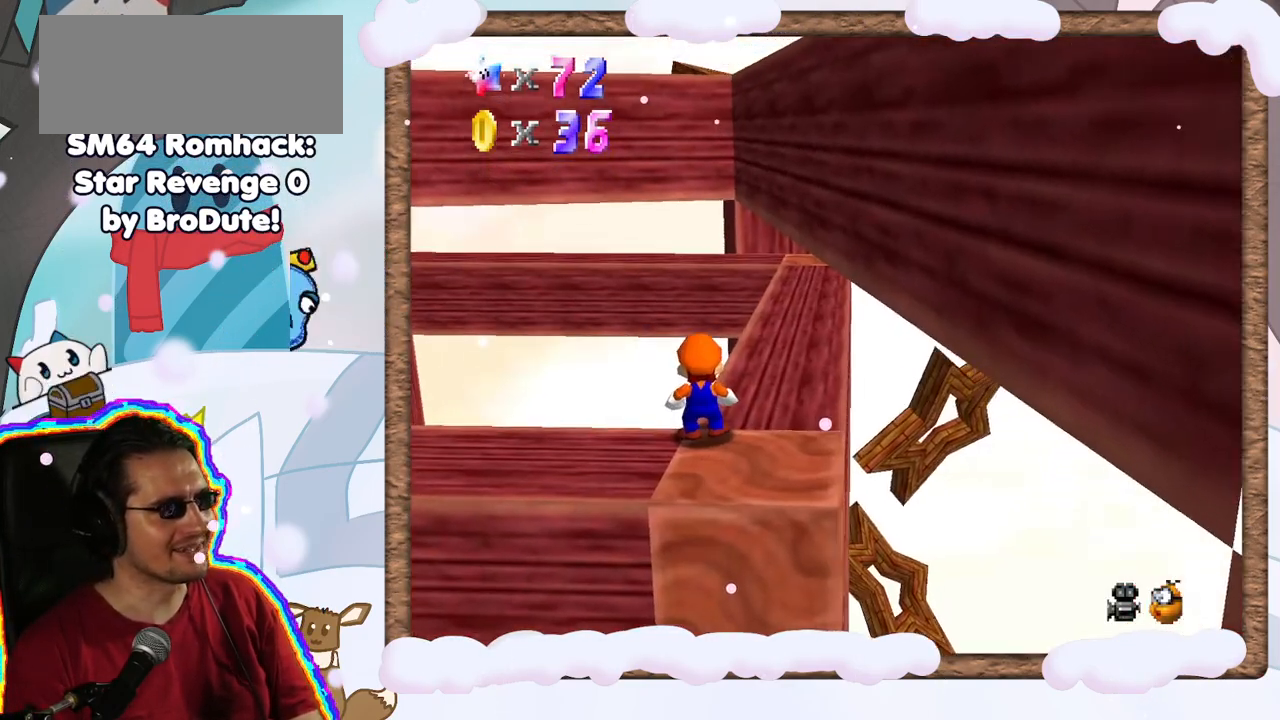
{"dt_ms": 500, "buttons": [], "left_stick": "center", "events": []}
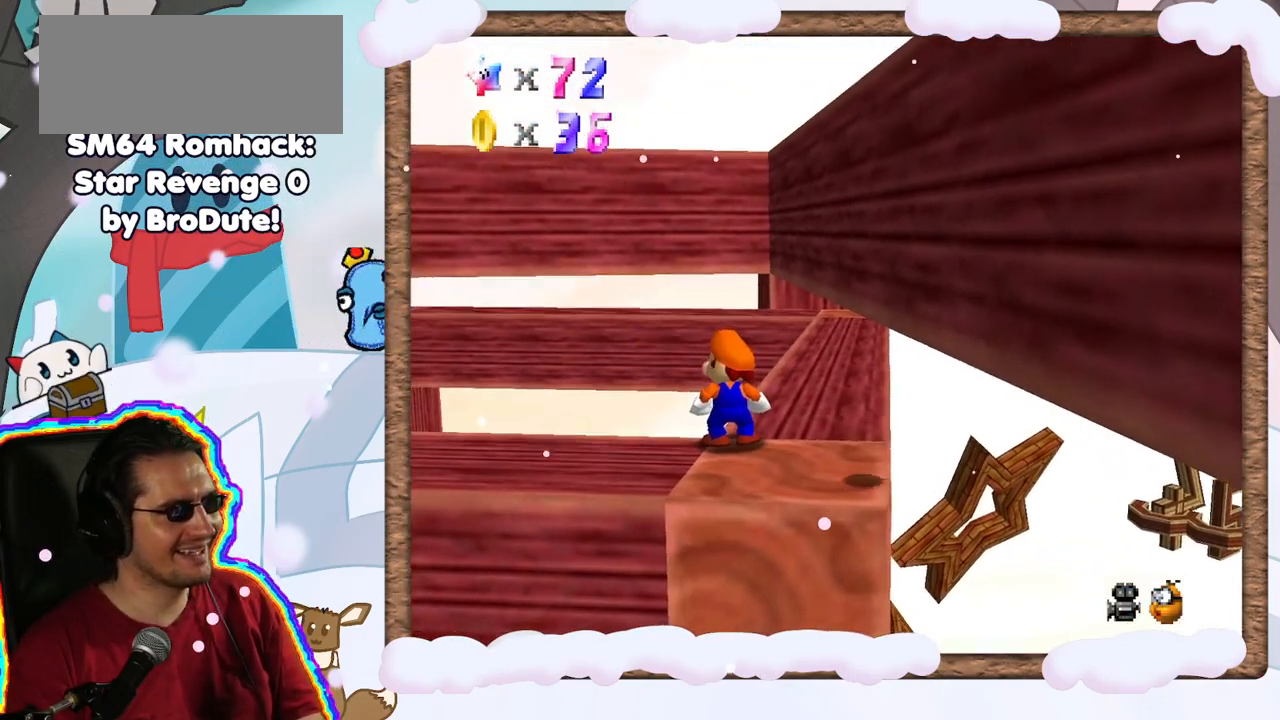
{"dt_ms": 500, "buttons": [], "left_stick": "up-right", "events": [[350, "left_stick", "right"], [467, "left_stick", "up-right"]]}
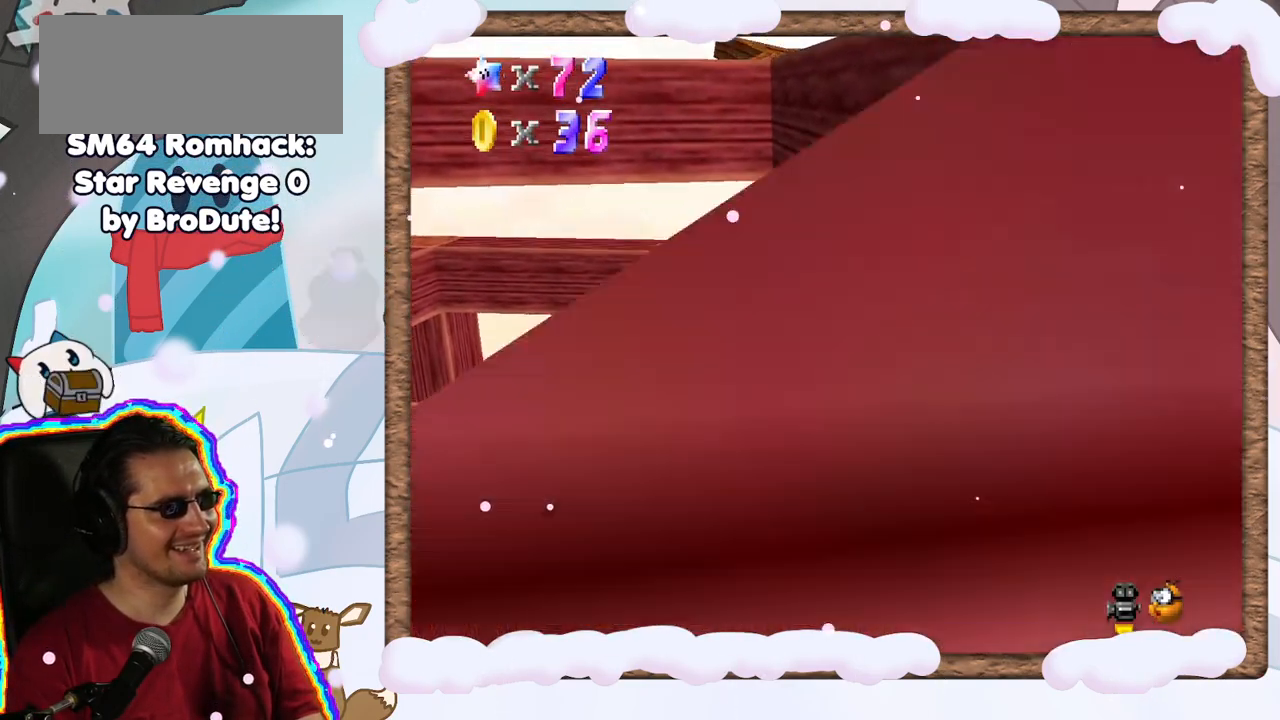
{"dt_ms": 500, "buttons": [], "left_stick": "up", "events": [[483, "left_stick", "up"]]}
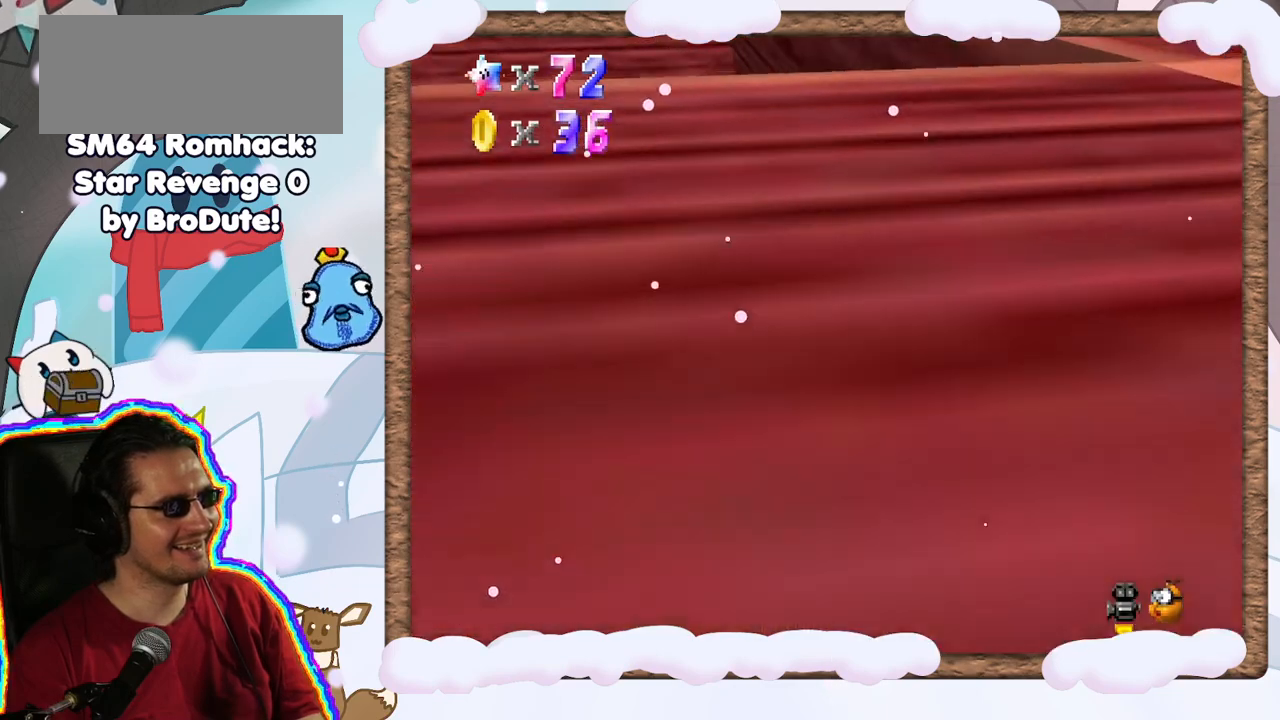
{"dt_ms": 500, "buttons": [], "left_stick": "up-right", "events": [[133, "left_stick", "center"], [267, "A", "down"], [383, "left_stick", "up-right"], [450, "A", "up"]]}
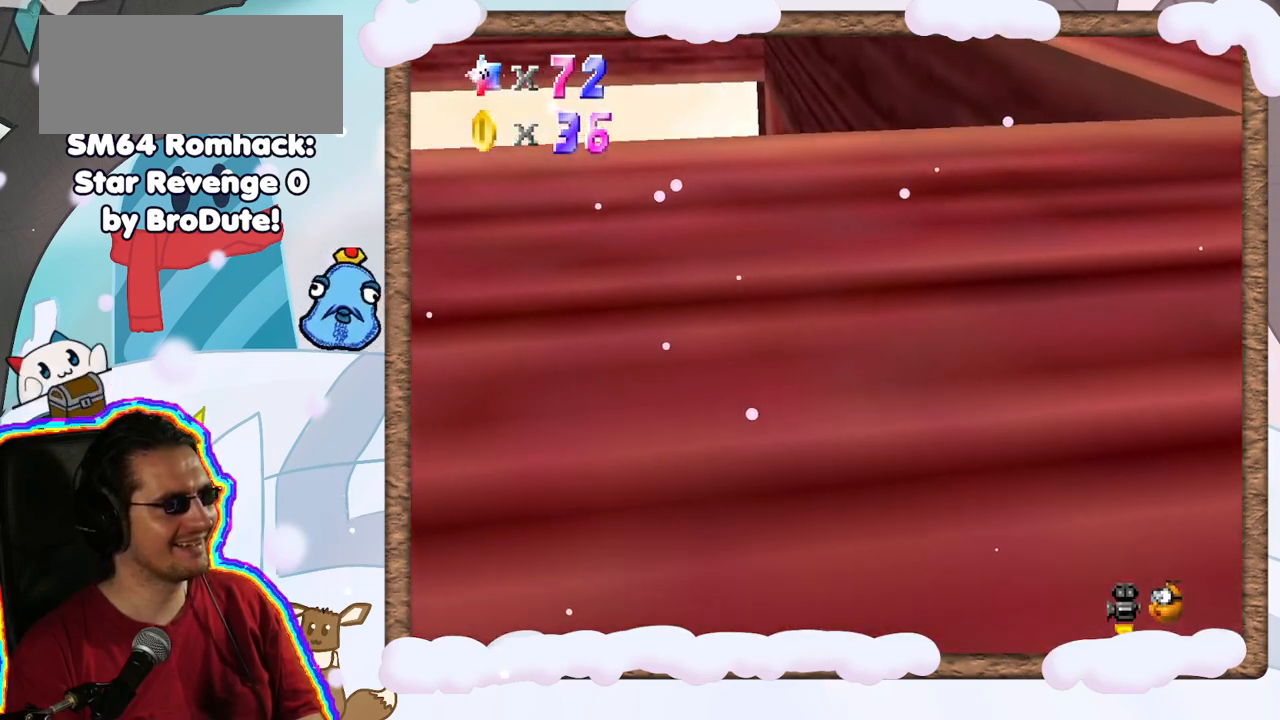
{"dt_ms": 500, "buttons": ["A"], "left_stick": "up-right", "events": [[467, "A", "down"]]}
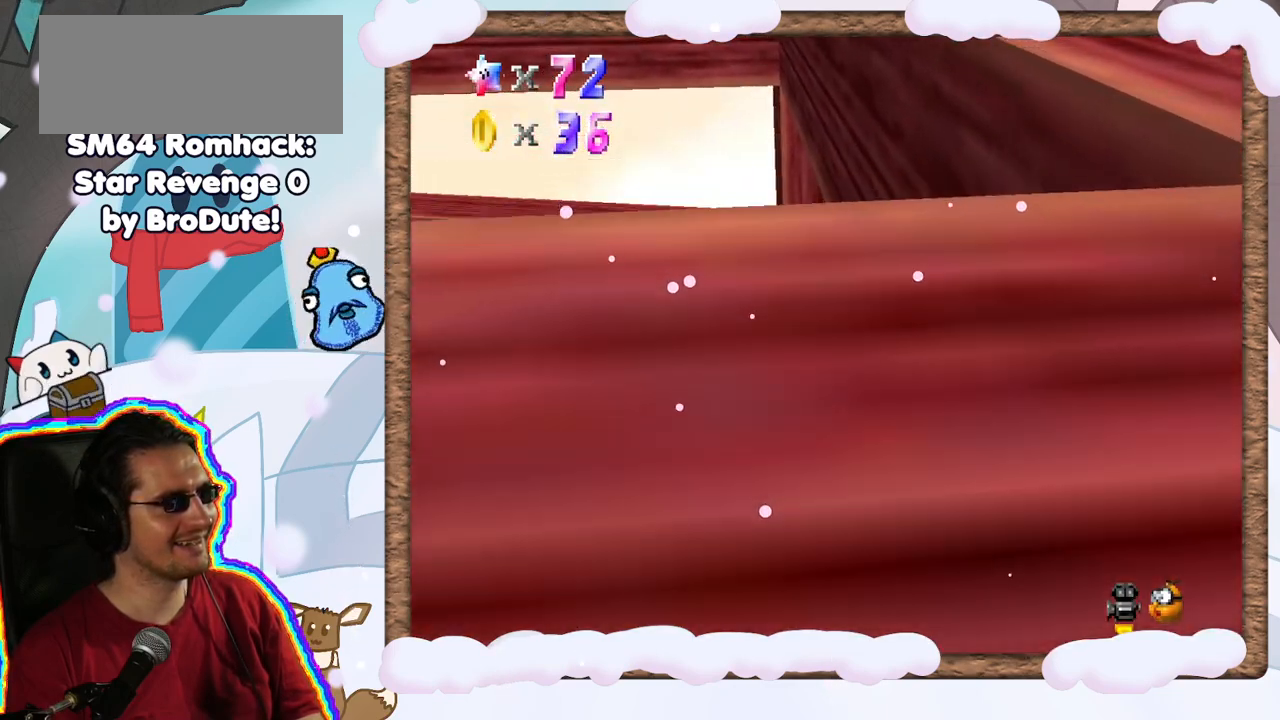
{"dt_ms": 500, "buttons": [], "left_stick": "up-right", "events": [[100, "A", "up"]]}